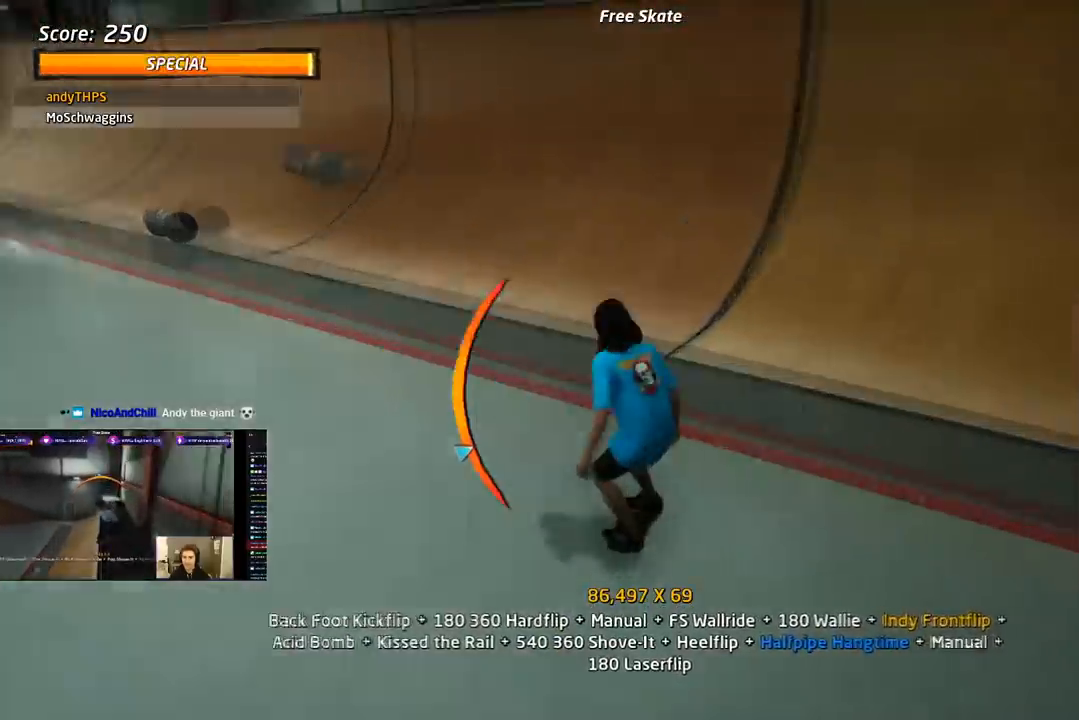
Gameplay with a controller (PlayStation layout); each line is a JSON object with the inputs held at the frame after it. "events" lists button and stick changes between this image and that frame as [ms after this image, input, new state], when the widget could be followed in between. Not read: left_stick.
{"buttons": ["DPAD_LEFT"], "right_stick": "center", "events": [[150, "DPAD_DOWN", "up"], [150, "DPAD_RIGHT", "up"], [267, "DPAD_UP", "down"], [283, "DPAD_LEFT", "down"], [317, "DPAD_UP", "up"], [350, "DPAD_DOWN", "down"], [500, "CROSS", "up"], [500, "DPAD_DOWN", "up"]]}
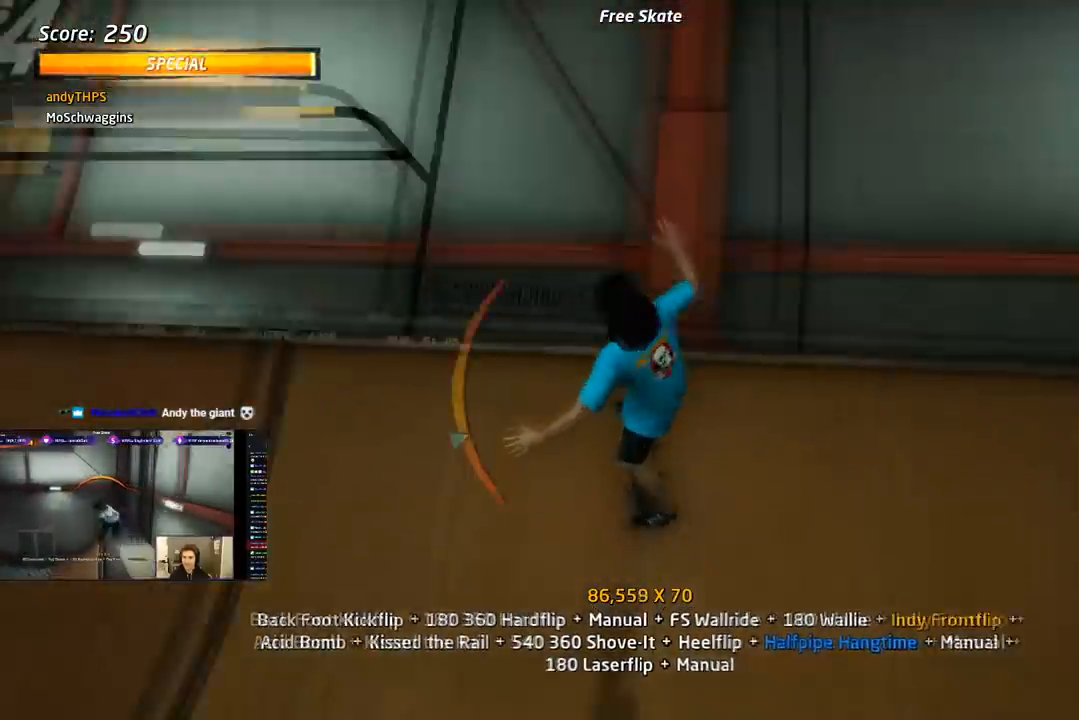
{"buttons": ["SQUARE", "R1", "R2", "DPAD_LEFT"], "right_stick": "center", "events": [[33, "DPAD_DOWN", "down"], [50, "SQUARE", "down"], [83, "R1", "down"], [217, "DPAD_DOWN", "up"], [217, "R2", "down"]]}
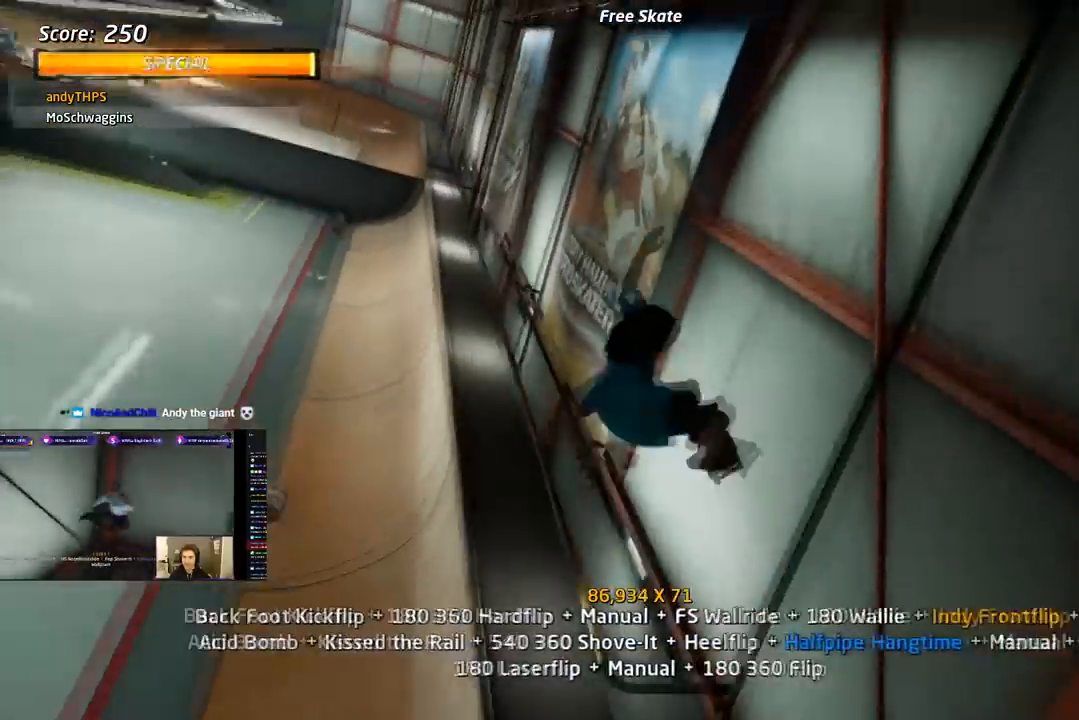
{"buttons": ["TRIANGLE", "R1", "DPAD_UP"], "right_stick": "center", "events": [[33, "DPAD_LEFT", "up"], [100, "SQUARE", "up"], [133, "R2", "up"], [233, "DPAD_UP", "down"], [417, "TRIANGLE", "down"]]}
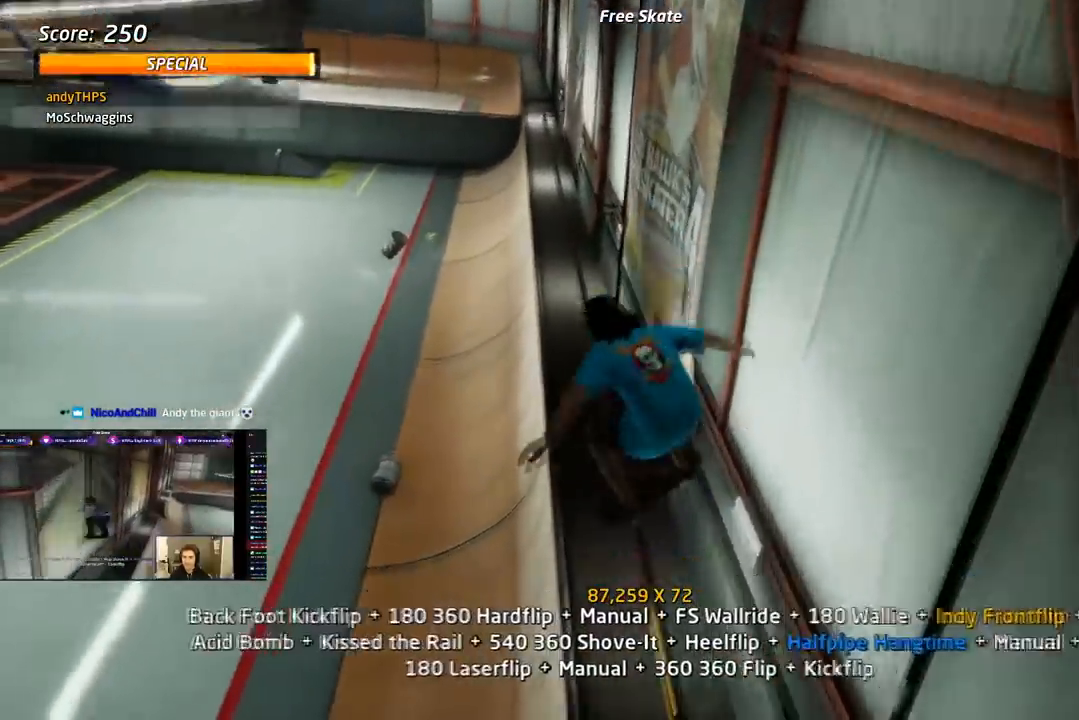
{"buttons": ["TRIANGLE", "L1", "DPAD_UP", "DPAD_RIGHT"], "right_stick": "center", "events": [[150, "DPAD_RIGHT", "down"], [200, "CROSS", "down"], [200, "L1", "down"], [200, "R1", "up"], [217, "TRIANGLE", "up"], [250, "TRIANGLE", "down"], [267, "CROSS", "up"]]}
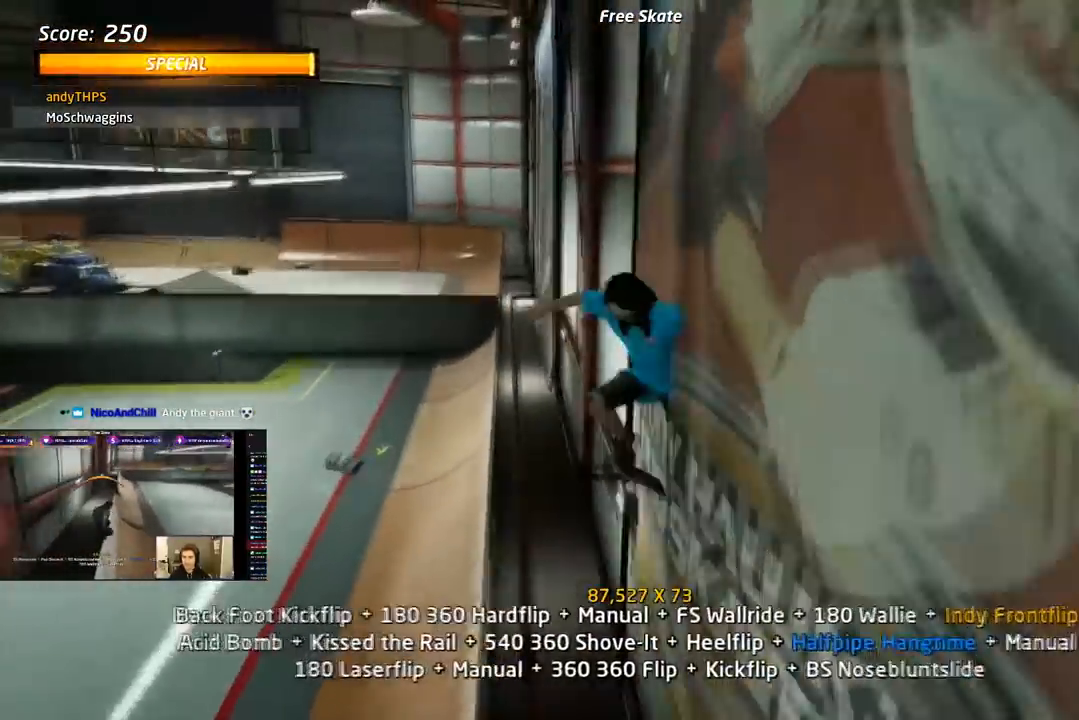
{"buttons": ["CROSS", "TRIANGLE", "L1", "DPAD_UP"], "right_stick": "center", "events": [[17, "DPAD_RIGHT", "up"], [17, "DPAD_UP", "up"], [67, "DPAD_UP", "down"], [83, "DPAD_RIGHT", "down"], [100, "CROSS", "down"], [183, "CROSS", "up"], [317, "CROSS", "down"], [350, "DPAD_RIGHT", "up"], [383, "DPAD_UP", "up"], [433, "DPAD_UP", "down"]]}
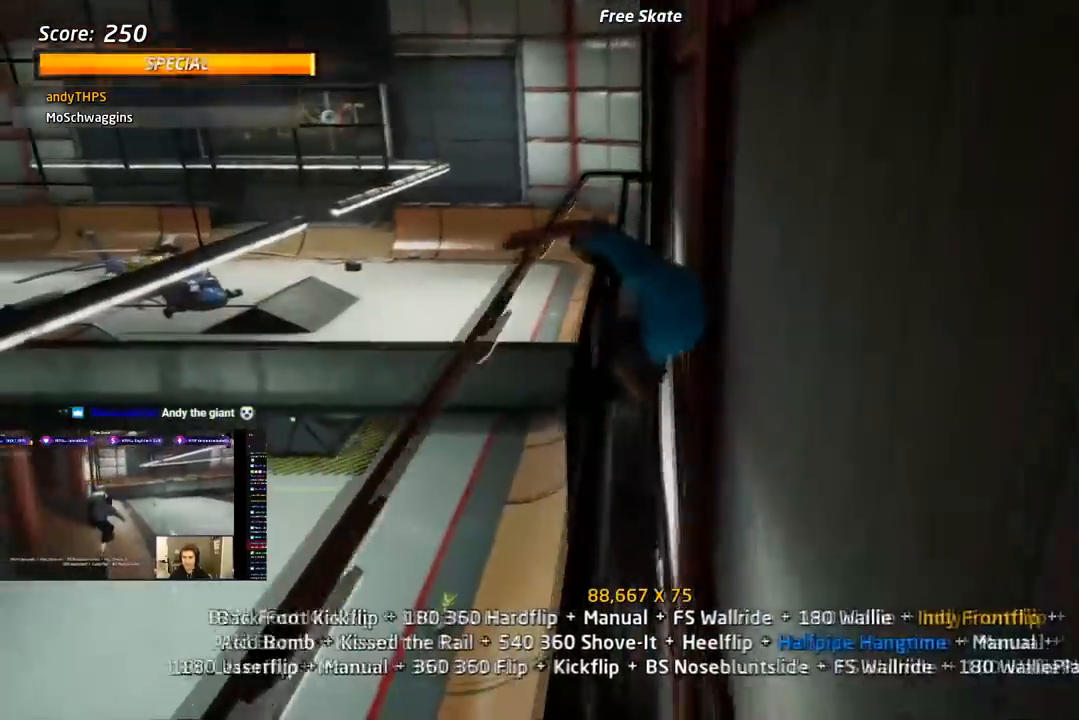
{"buttons": ["CROSS", "L1", "DPAD_UP"], "right_stick": "center", "events": [[33, "DPAD_UP", "up"], [100, "DPAD_UP", "down"], [167, "TRIANGLE", "up"], [250, "DPAD_UP", "up"], [300, "DPAD_UP", "down"], [417, "DPAD_UP", "up"], [450, "DPAD_UP", "down"]]}
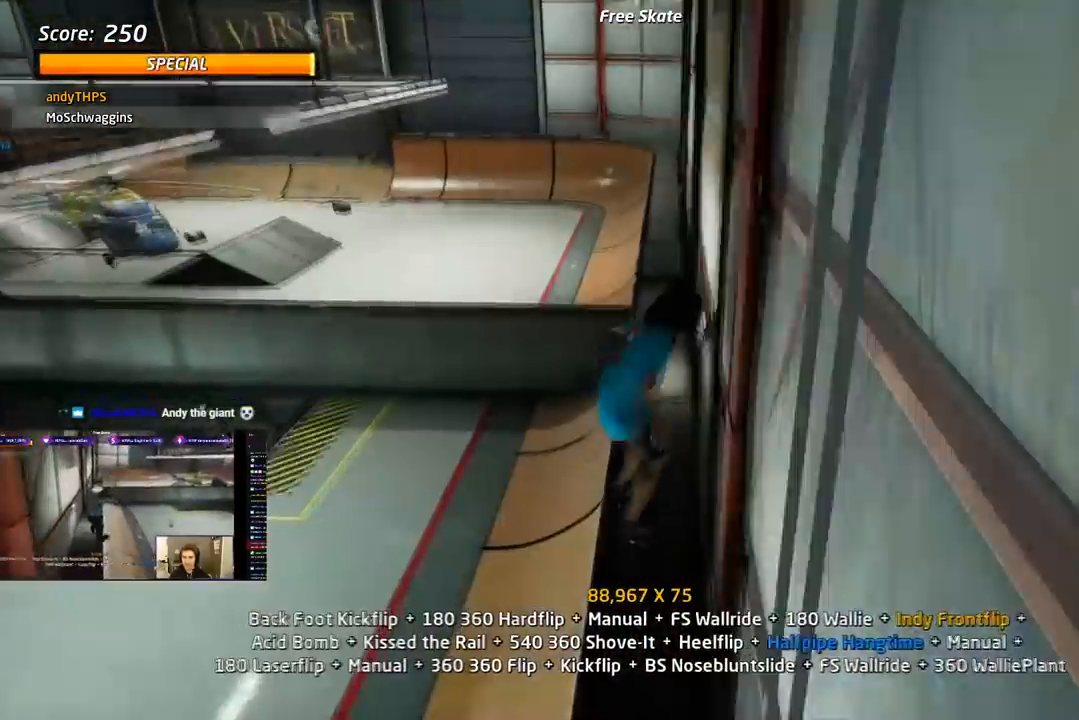
{"buttons": ["CROSS", "DPAD_DOWN", "DPAD_LEFT"], "right_stick": "center", "events": [[100, "L1", "up"], [167, "TRIANGLE", "down"], [450, "TRIANGLE", "up"], [467, "DPAD_UP", "up"], [483, "DPAD_DOWN", "down"], [483, "DPAD_LEFT", "down"]]}
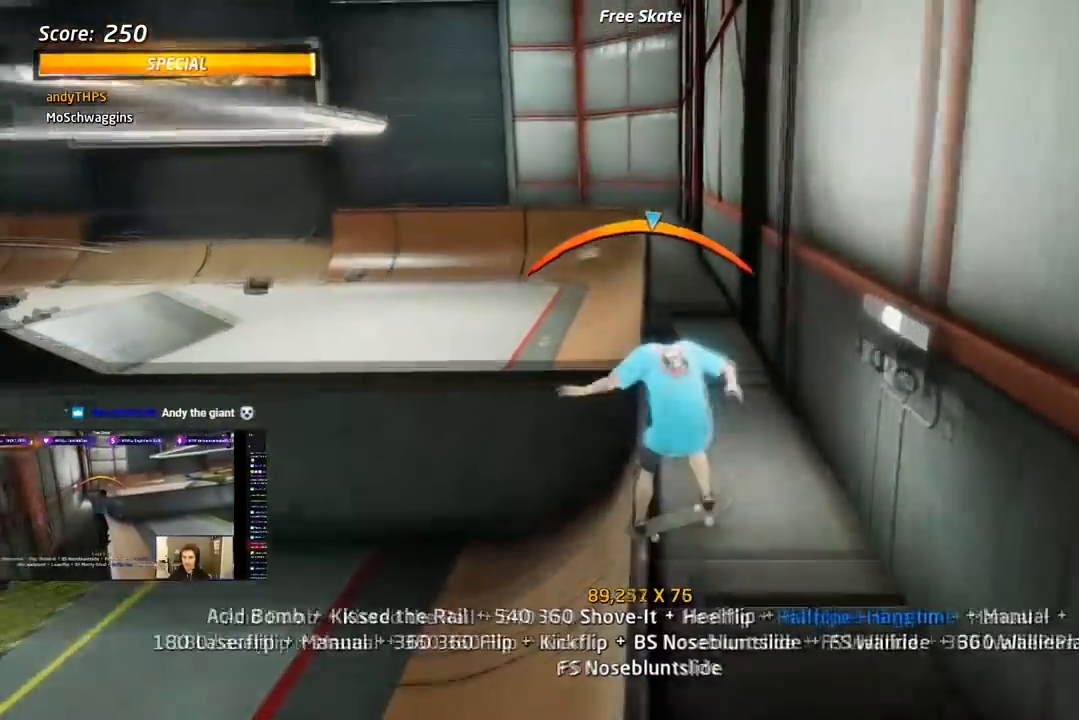
{"buttons": ["SQUARE", "L1", "DPAD_LEFT"], "right_stick": "center", "events": [[50, "SQUARE", "down"], [83, "CROSS", "up"], [167, "SQUARE", "up"], [217, "CROSS", "down"], [217, "SQUARE", "down"], [233, "L1", "down"], [250, "CROSS", "up"], [267, "DPAD_DOWN", "up"], [300, "DPAD_LEFT", "up"], [367, "SQUARE", "up"], [400, "DPAD_LEFT", "down"], [467, "SQUARE", "down"]]}
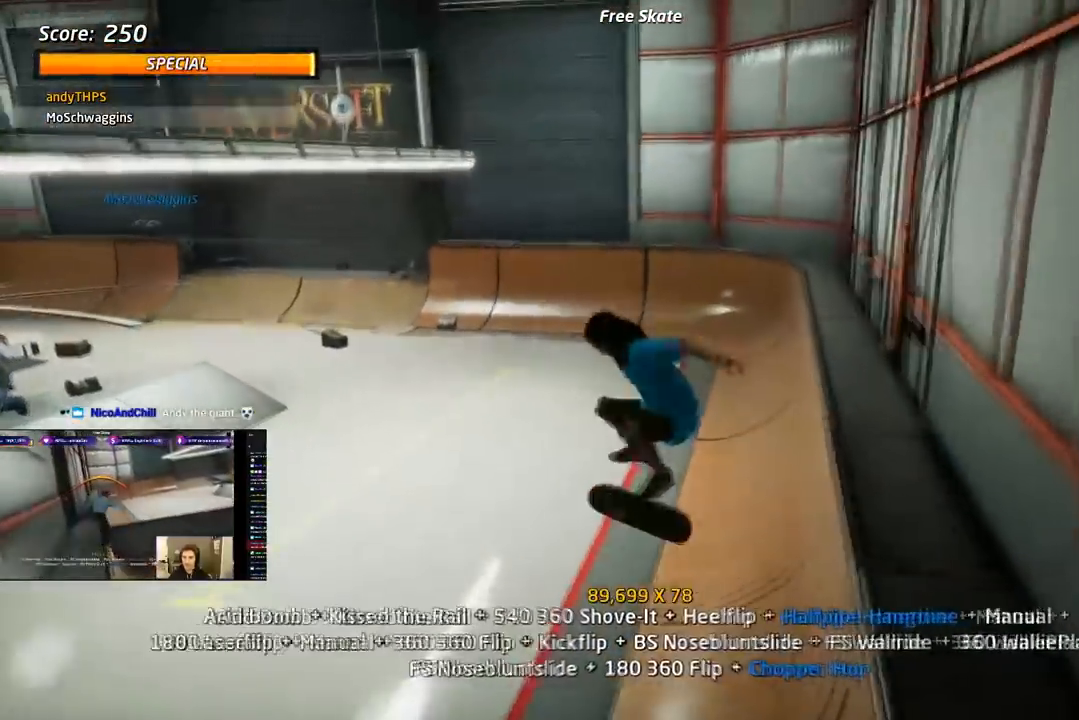
{"buttons": ["CROSS", "DPAD_UP"], "right_stick": "center", "events": [[100, "DPAD_LEFT", "up"], [117, "CROSS", "down"], [133, "SQUARE", "up"], [200, "DPAD_DOWN", "down"], [333, "DPAD_DOWN", "up"], [367, "L1", "up"], [400, "DPAD_UP", "down"]]}
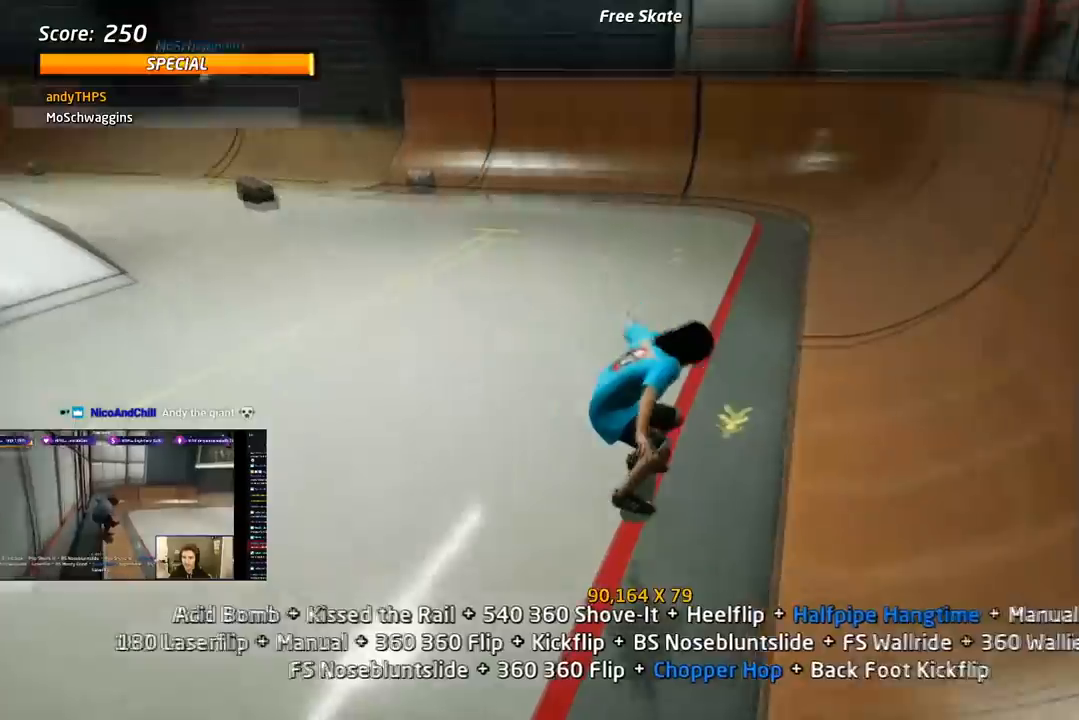
{"buttons": ["CROSS", "L1"], "right_stick": "center", "events": [[67, "DPAD_LEFT", "down"], [150, "L1", "down"], [150, "SQUARE", "down"], [183, "CROSS", "up"], [267, "SQUARE", "up"], [300, "SQUARE", "down"], [317, "DPAD_LEFT", "up"], [333, "DPAD_UP", "up"], [400, "DPAD_UP", "down"], [467, "CROSS", "down"], [483, "SQUARE", "up"], [500, "DPAD_UP", "up"]]}
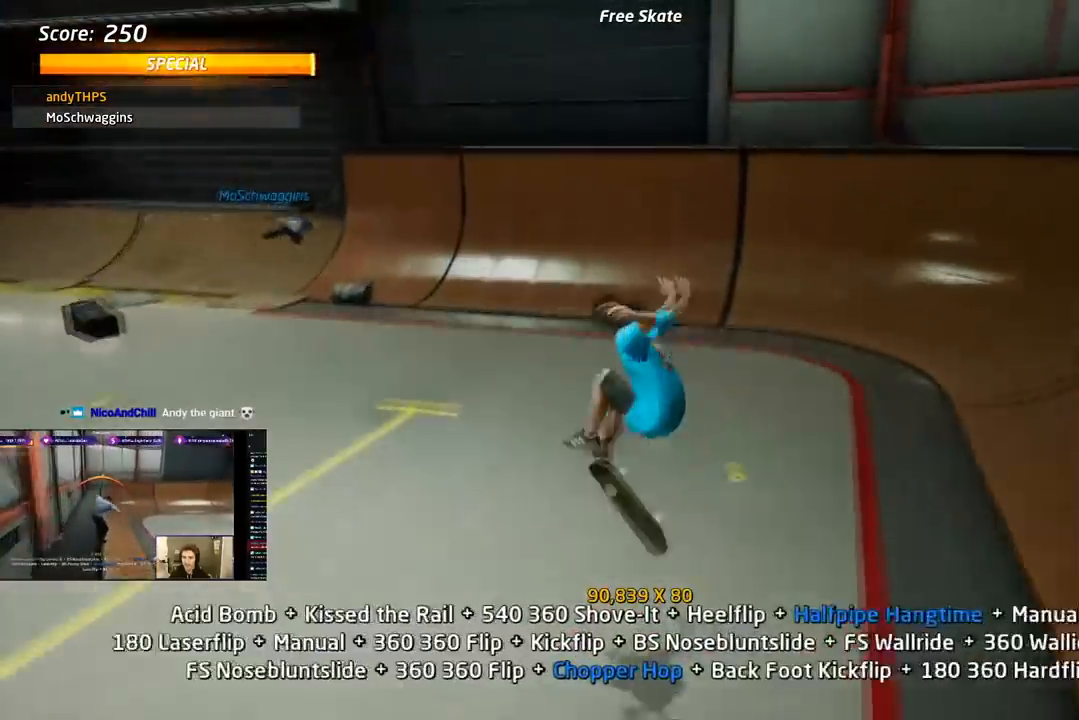
{"buttons": ["CROSS", "DPAD_DOWN", "DPAD_RIGHT"], "right_stick": "center", "events": [[50, "DPAD_DOWN", "down"], [83, "L1", "up"], [183, "DPAD_DOWN", "up"], [200, "DPAD_UP", "down"], [450, "DPAD_RIGHT", "down"], [467, "DPAD_UP", "up"], [500, "DPAD_DOWN", "down"]]}
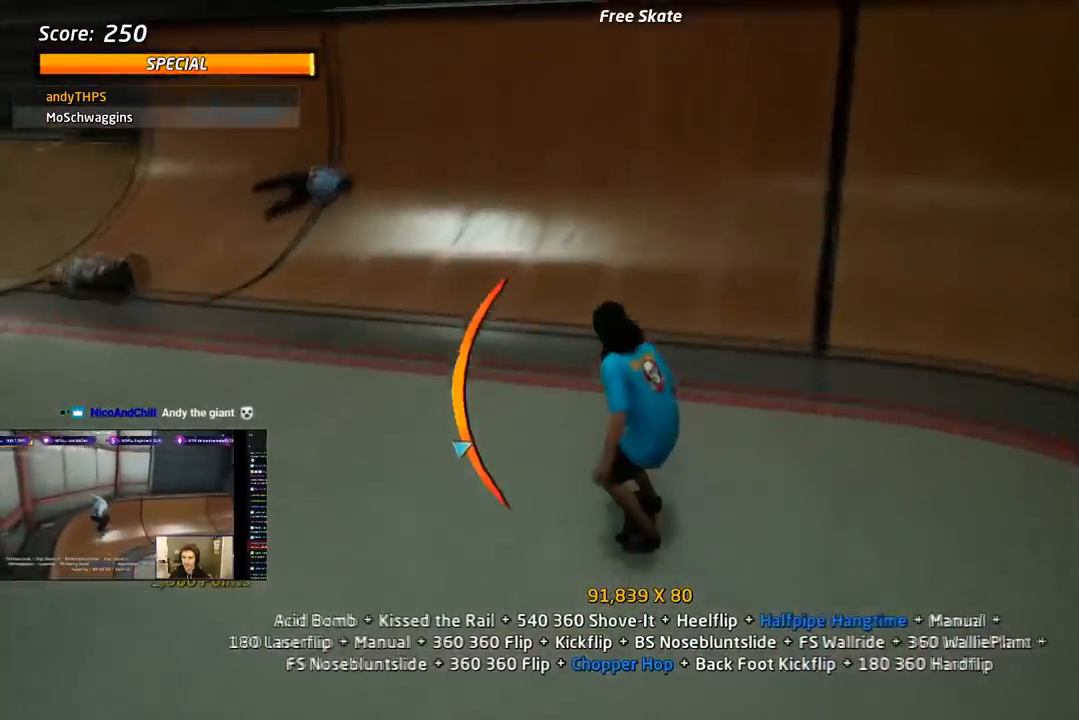
{"buttons": ["SQUARE", "R1", "DPAD_DOWN", "DPAD_LEFT"], "right_stick": "center", "events": [[33, "DPAD_DOWN", "up"], [100, "DPAD_RIGHT", "up"], [250, "DPAD_LEFT", "down"], [400, "DPAD_LEFT", "up"], [433, "CROSS", "up"], [483, "DPAD_LEFT", "down"], [500, "DPAD_DOWN", "down"], [500, "R1", "down"], [500, "SQUARE", "down"]]}
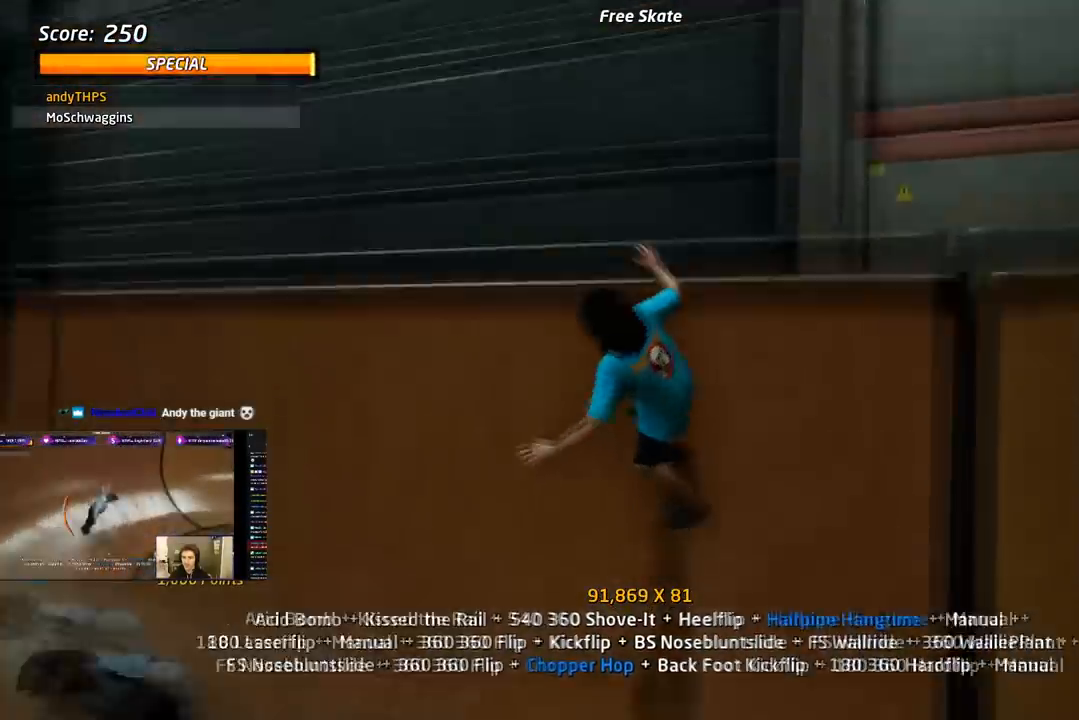
{"buttons": ["SQUARE", "R1", "R2", "DPAD_RIGHT"], "right_stick": "center", "events": [[183, "DPAD_DOWN", "up"], [200, "DPAD_LEFT", "up"], [250, "R2", "down"], [283, "SQUARE", "up"], [300, "DPAD_RIGHT", "down"], [417, "SQUARE", "down"]]}
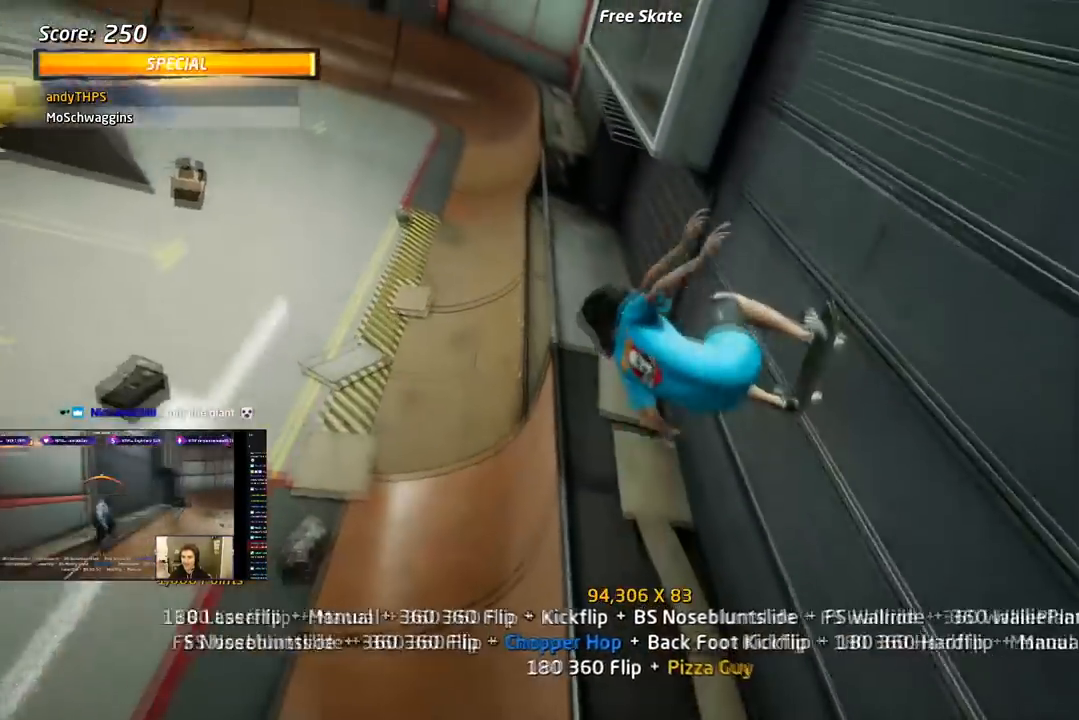
{"buttons": ["TRIANGLE", "R1", "DPAD_UP"], "right_stick": "center", "events": [[83, "DPAD_RIGHT", "up"], [83, "SQUARE", "up"], [133, "R2", "up"], [200, "DPAD_UP", "down"], [283, "TRIANGLE", "down"], [300, "DPAD_UP", "up"], [350, "DPAD_UP", "down"]]}
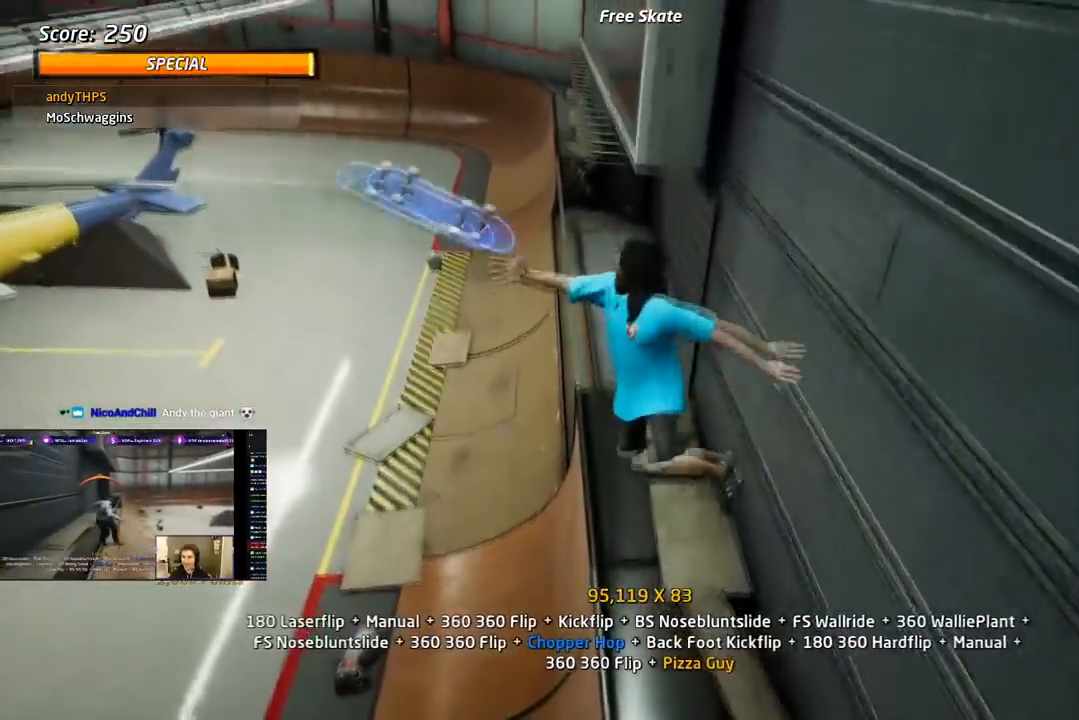
{"buttons": ["CROSS"], "right_stick": "center", "events": [[67, "DPAD_UP", "up"], [483, "CROSS", "down"], [483, "TRIANGLE", "up"], [500, "R1", "up"]]}
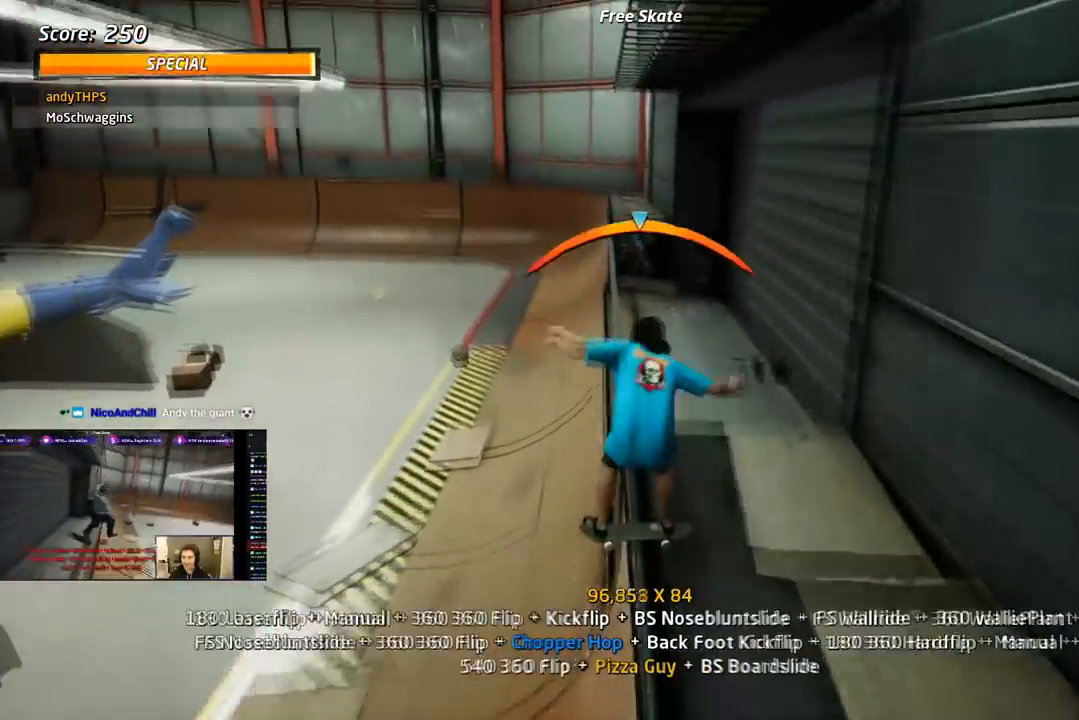
{"buttons": ["L1", "DPAD_LEFT"], "right_stick": "center", "events": [[67, "DPAD_UP", "down"], [83, "DPAD_LEFT", "down"], [117, "L1", "down"], [117, "SQUARE", "down"], [167, "CROSS", "up"], [250, "SQUARE", "up"], [283, "SQUARE", "down"], [383, "DPAD_LEFT", "up"], [383, "DPAD_UP", "up"], [433, "SQUARE", "up"], [500, "DPAD_LEFT", "down"]]}
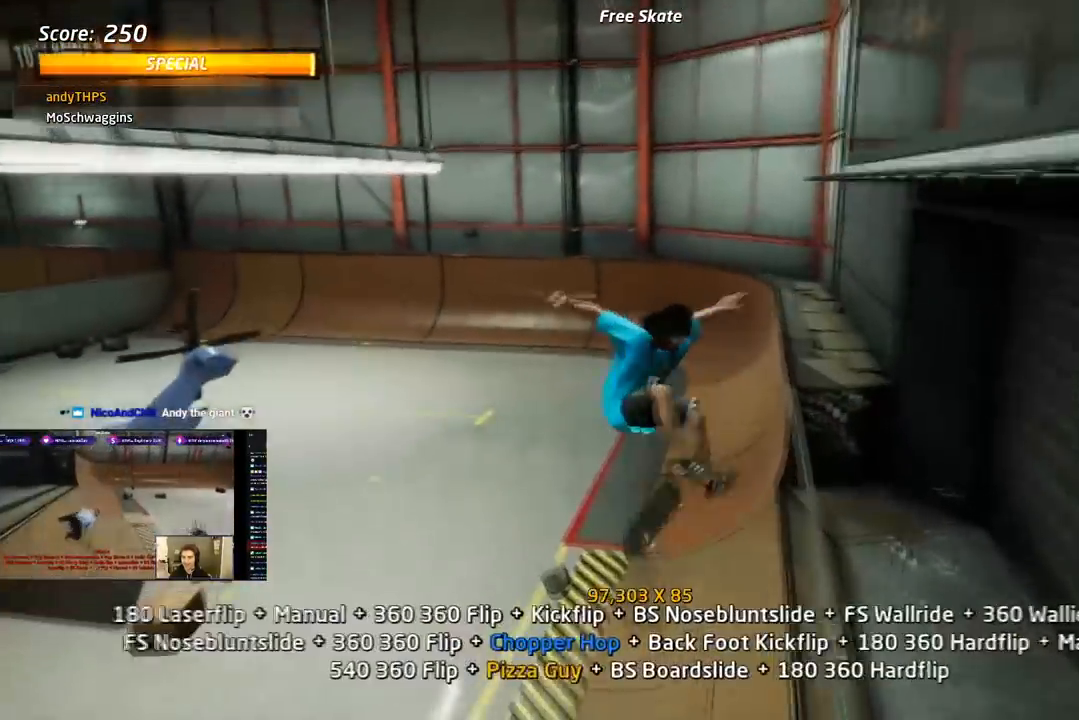
{"buttons": ["CROSS", "DPAD_UP"], "right_stick": "center", "events": [[33, "SQUARE", "down"], [200, "CROSS", "down"], [217, "DPAD_LEFT", "up"], [217, "SQUARE", "up"], [283, "DPAD_DOWN", "down"], [417, "DPAD_DOWN", "up"], [450, "L1", "up"], [483, "DPAD_UP", "down"]]}
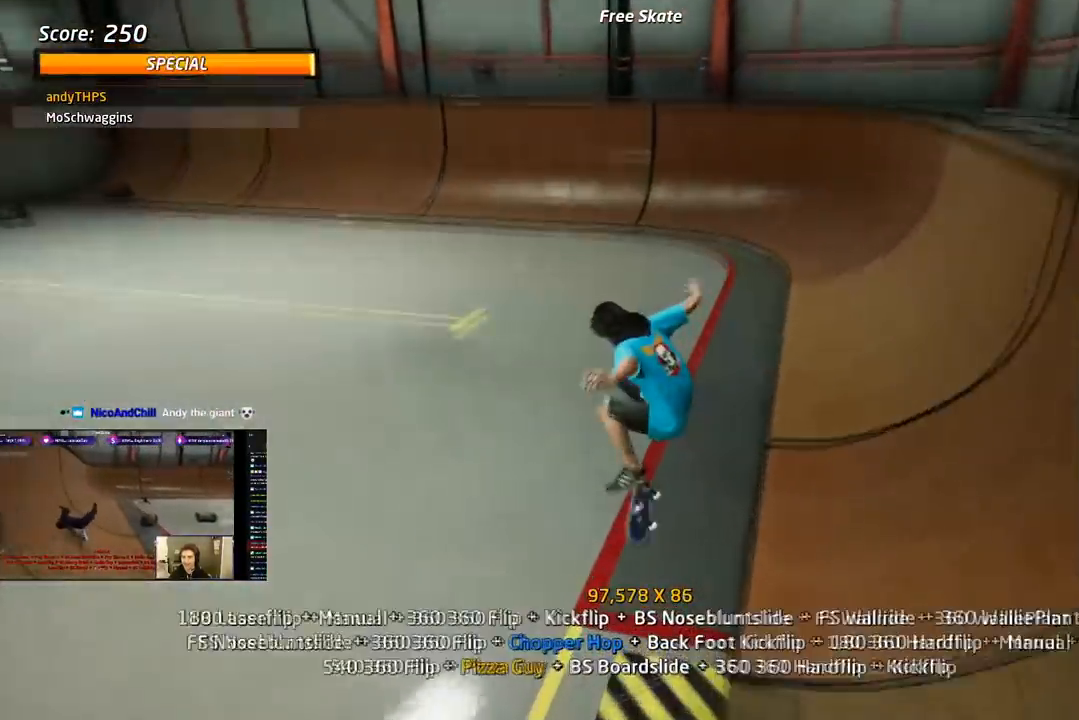
{"buttons": ["SQUARE", "L1", "DPAD_DOWN"], "right_stick": "center", "events": [[150, "DPAD_LEFT", "down"], [200, "SQUARE", "down"], [217, "L1", "down"], [250, "CROSS", "up"], [417, "DPAD_LEFT", "up"], [417, "DPAD_UP", "up"], [483, "DPAD_DOWN", "down"]]}
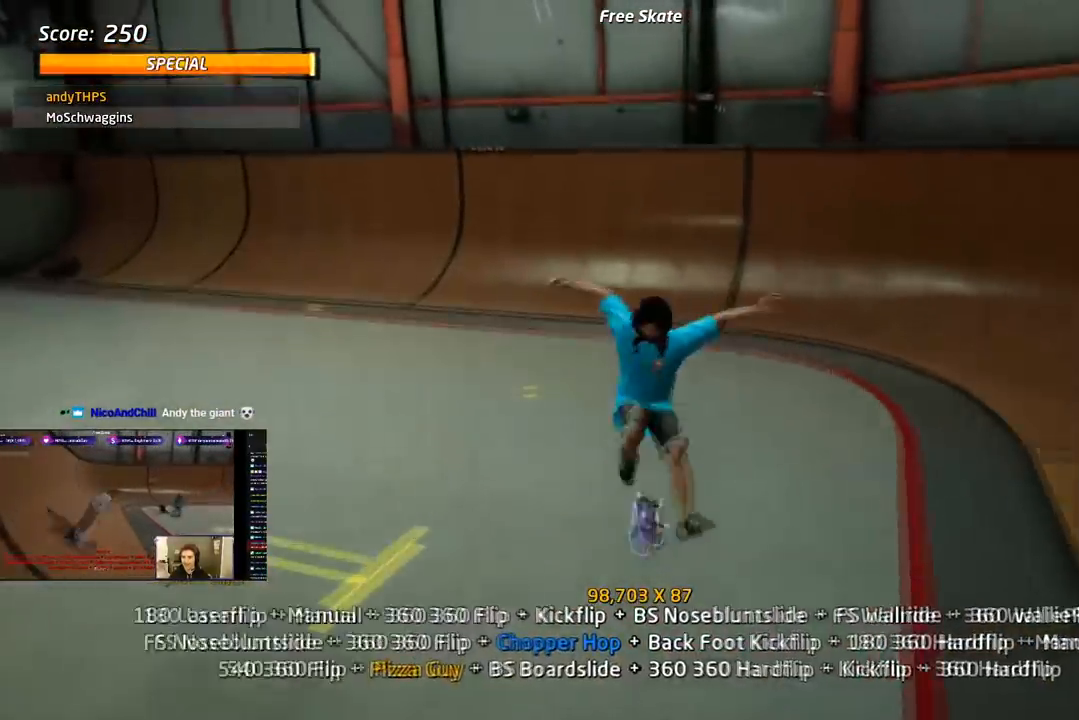
{"buttons": ["CROSS", "DPAD_DOWN", "DPAD_RIGHT"], "right_stick": "center", "events": [[33, "CROSS", "down"], [50, "SQUARE", "up"], [100, "DPAD_DOWN", "up"], [133, "L1", "up"], [183, "DPAD_UP", "down"], [267, "DPAD_UP", "up"], [317, "DPAD_DOWN", "down"], [483, "DPAD_RIGHT", "down"]]}
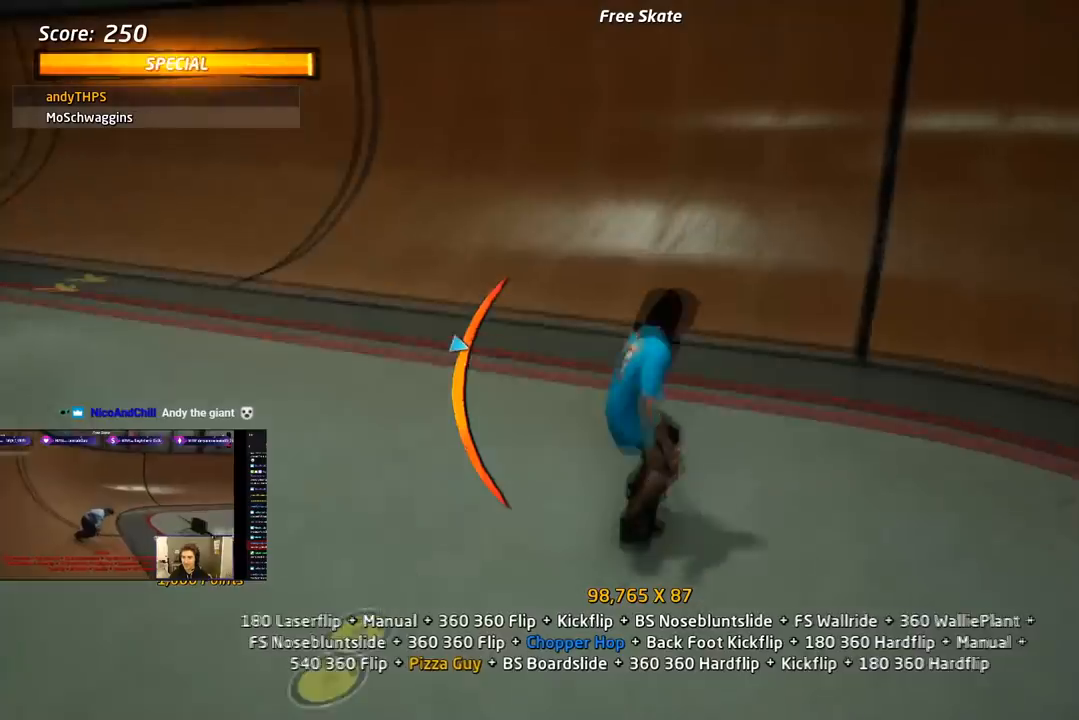
{"buttons": ["R1"], "right_stick": "center", "events": [[33, "DPAD_DOWN", "up"], [133, "DPAD_RIGHT", "up"], [200, "DPAD_LEFT", "down"], [300, "R1", "down"], [350, "DPAD_LEFT", "up"], [433, "CROSS", "up"], [433, "DPAD_RIGHT", "down"], [483, "DPAD_RIGHT", "up"]]}
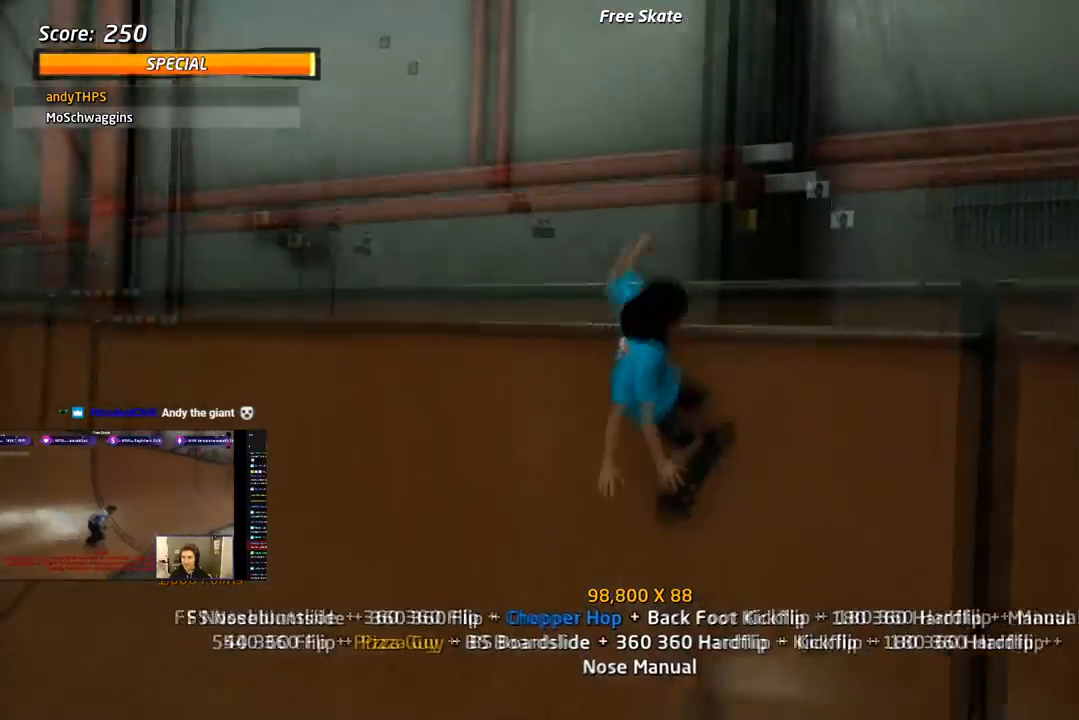
{"buttons": ["R1", "R2"], "right_stick": "center", "events": [[17, "DPAD_DOWN", "down"], [50, "SQUARE", "down"], [167, "R2", "down"], [267, "DPAD_DOWN", "up"], [333, "SQUARE", "up"]]}
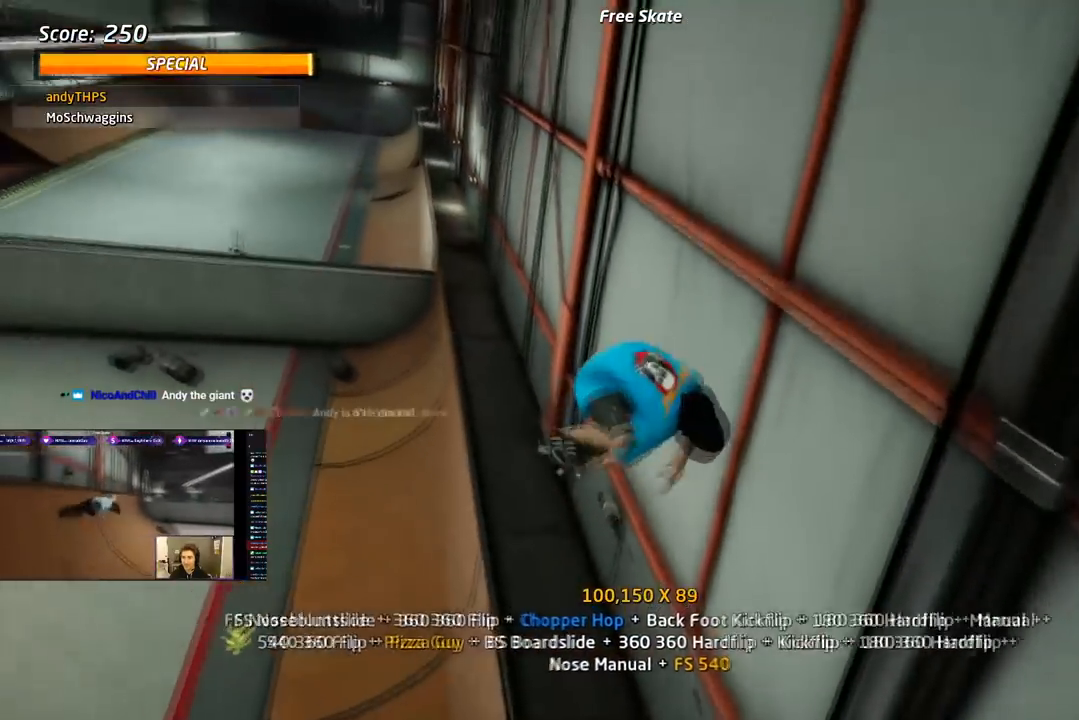
{"buttons": ["TRIANGLE", "R1", "DPAD_DOWN"], "right_stick": "center", "events": [[17, "R2", "up"], [83, "DPAD_DOWN", "down"], [200, "DPAD_DOWN", "up"], [200, "TRIANGLE", "down"], [233, "DPAD_DOWN", "down"]]}